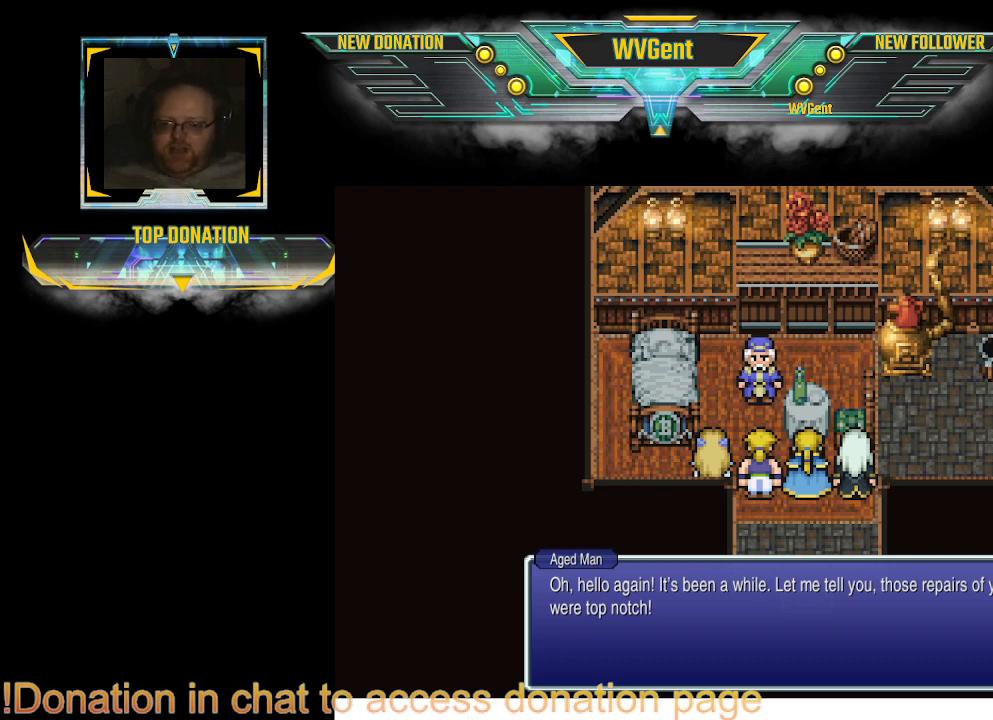
Gameplay with a controller (PlayStation layout); each line is a JSON object with the inputs held at the frame after it. "events" lists button and stick changes between this image and that frame as [ms after this image, input, new state], when the widget could be followed in between. Not read: L3 R3.
{"buttons": [], "left_stick": "center", "right_stick": "center", "events": [[133, "CROSS", "down"], [233, "CROSS", "up"]]}
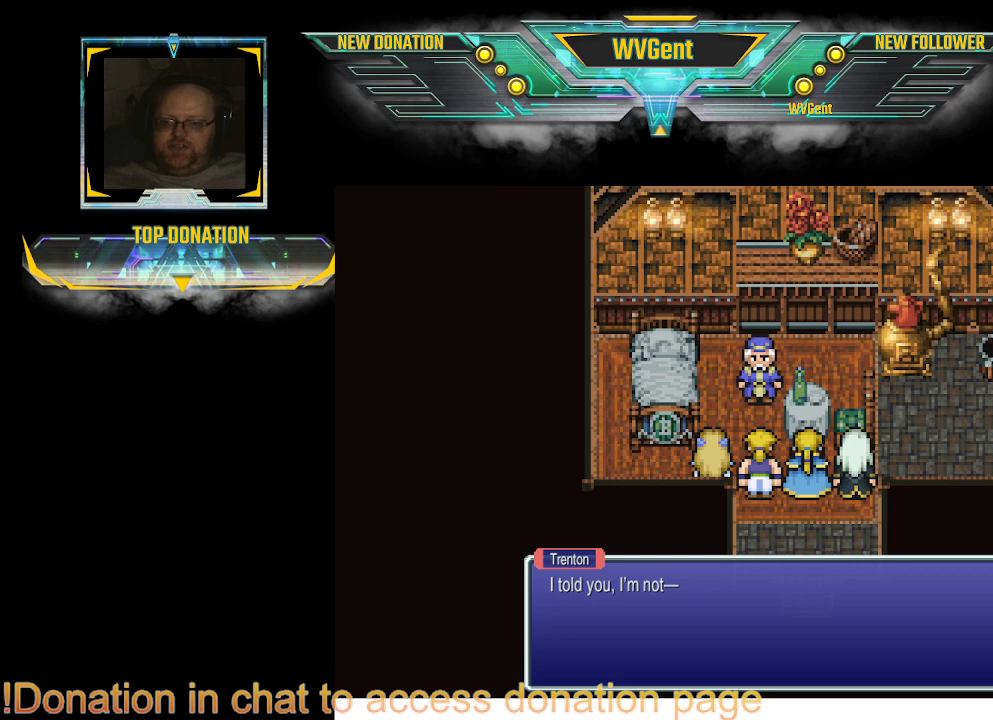
{"buttons": [], "left_stick": "center", "right_stick": "center", "events": []}
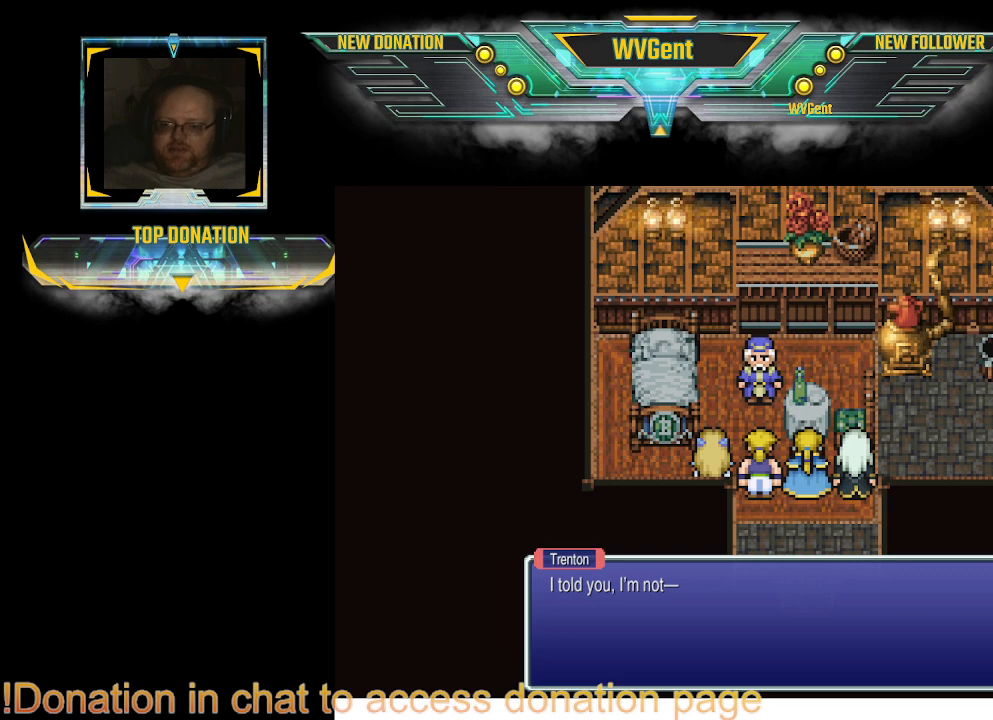
{"buttons": [], "left_stick": "center", "right_stick": "center", "events": []}
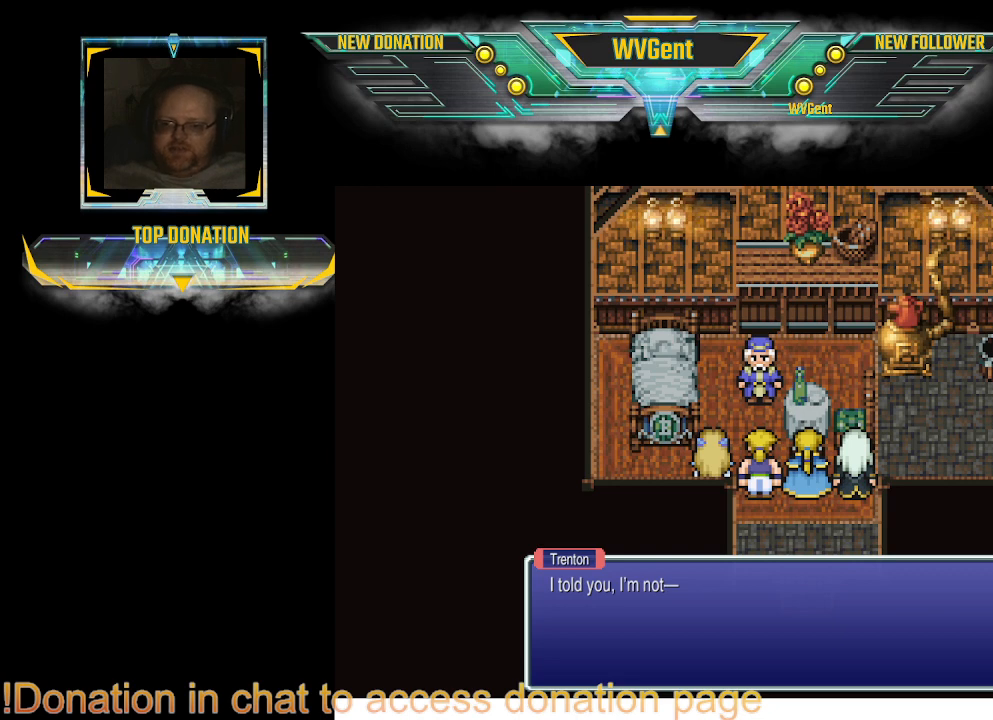
{"buttons": [], "left_stick": "center", "right_stick": "center", "events": [[100, "CROSS", "down"], [233, "CROSS", "up"]]}